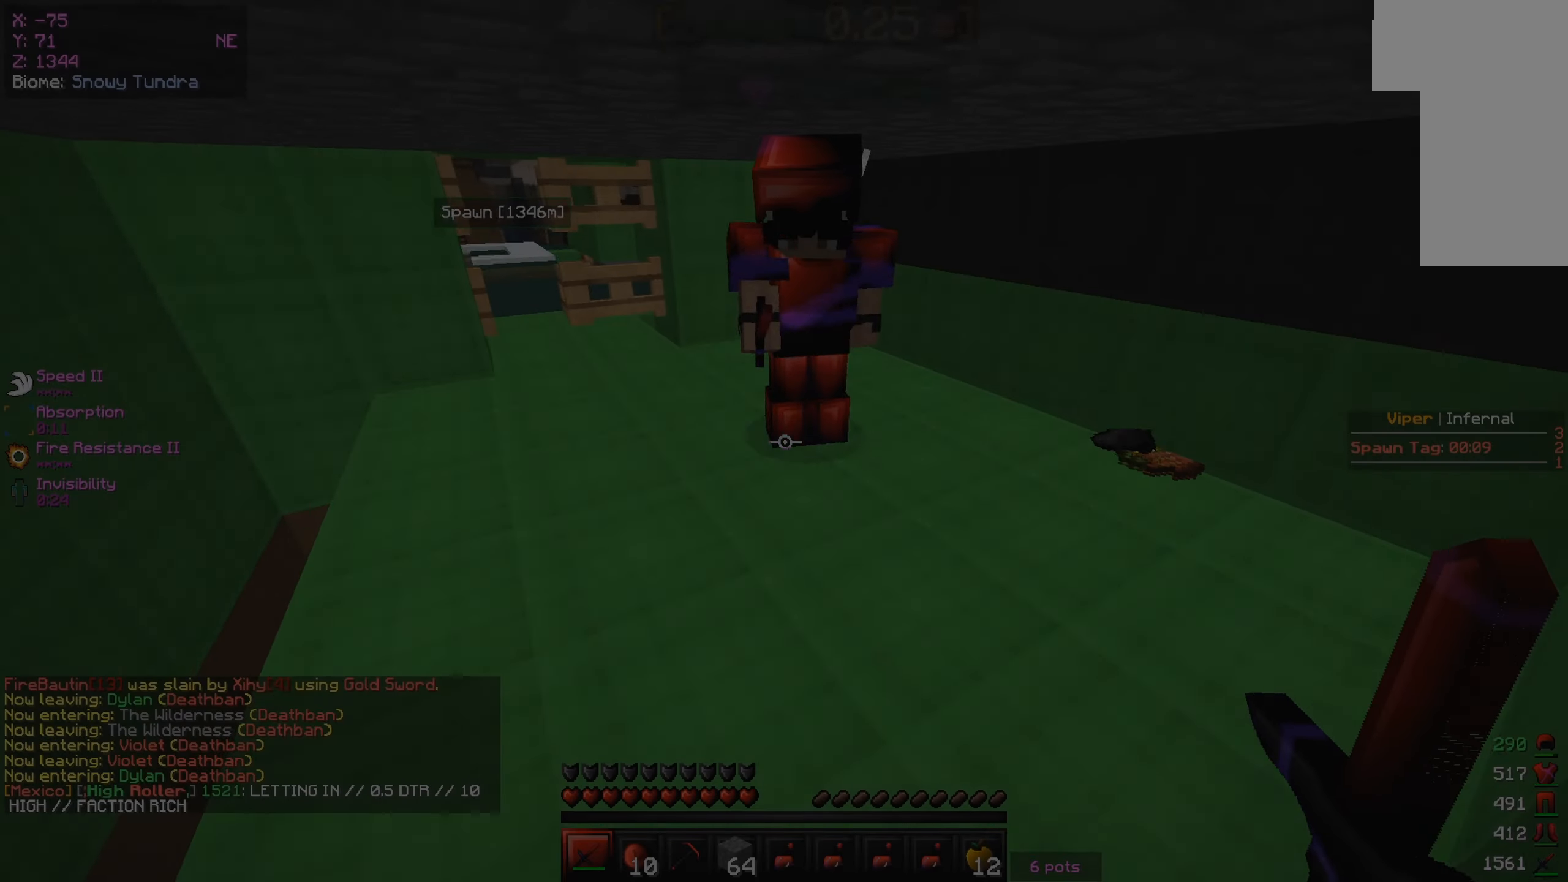
Gameplay with keyboard and mouse; each line is a JSON object with the keys and mouse buttons held at the frame after it. "events" lists presses ("down") and releases ("up") of "a", "d", "s", "w", "mouse_left" and "mouse_right" between this image and that frame as [ms after this image, input, new state], when the widget could be followed in between. "mouse_left", "mouse_right" = the "left", "right" buttons of the "mouse" list. No other keys are recorded. Fast repeated clicks can show as one long hold. Mouse movement is not recorded.
{"keys": [], "mouse": [], "events": [[383, "w", "up"], [417, "mouse_right", "down"], [483, "mouse_right", "up"]]}
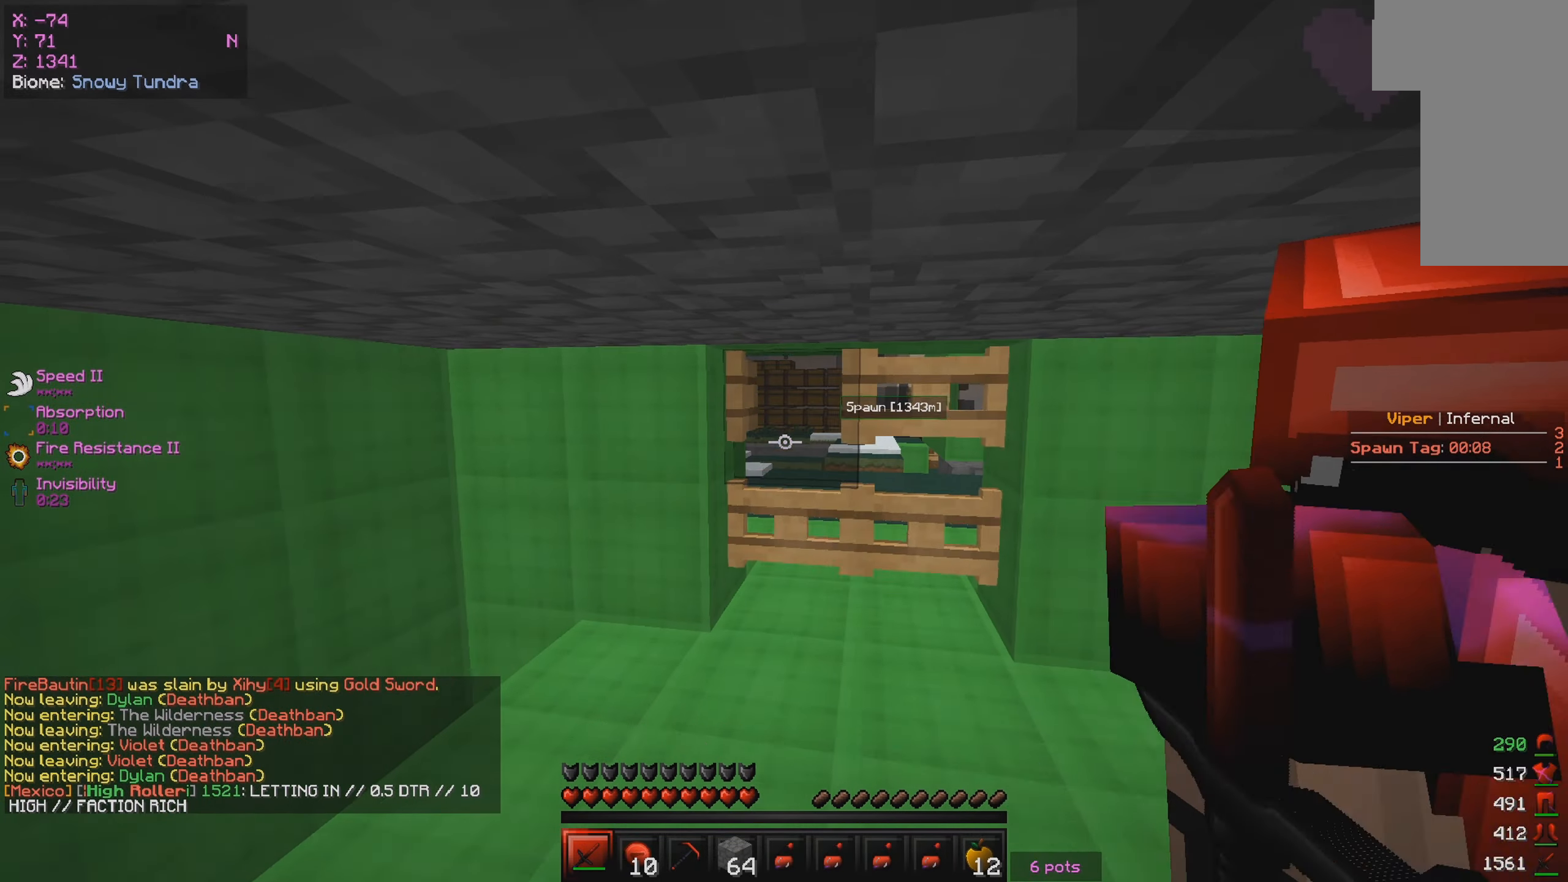
{"keys": [], "mouse": [], "events": [[33, "s", "down"], [67, "mouse_right", "down"], [117, "a", "down"], [217, "mouse_right", "up"], [267, "a", "up"], [367, "s", "up"]]}
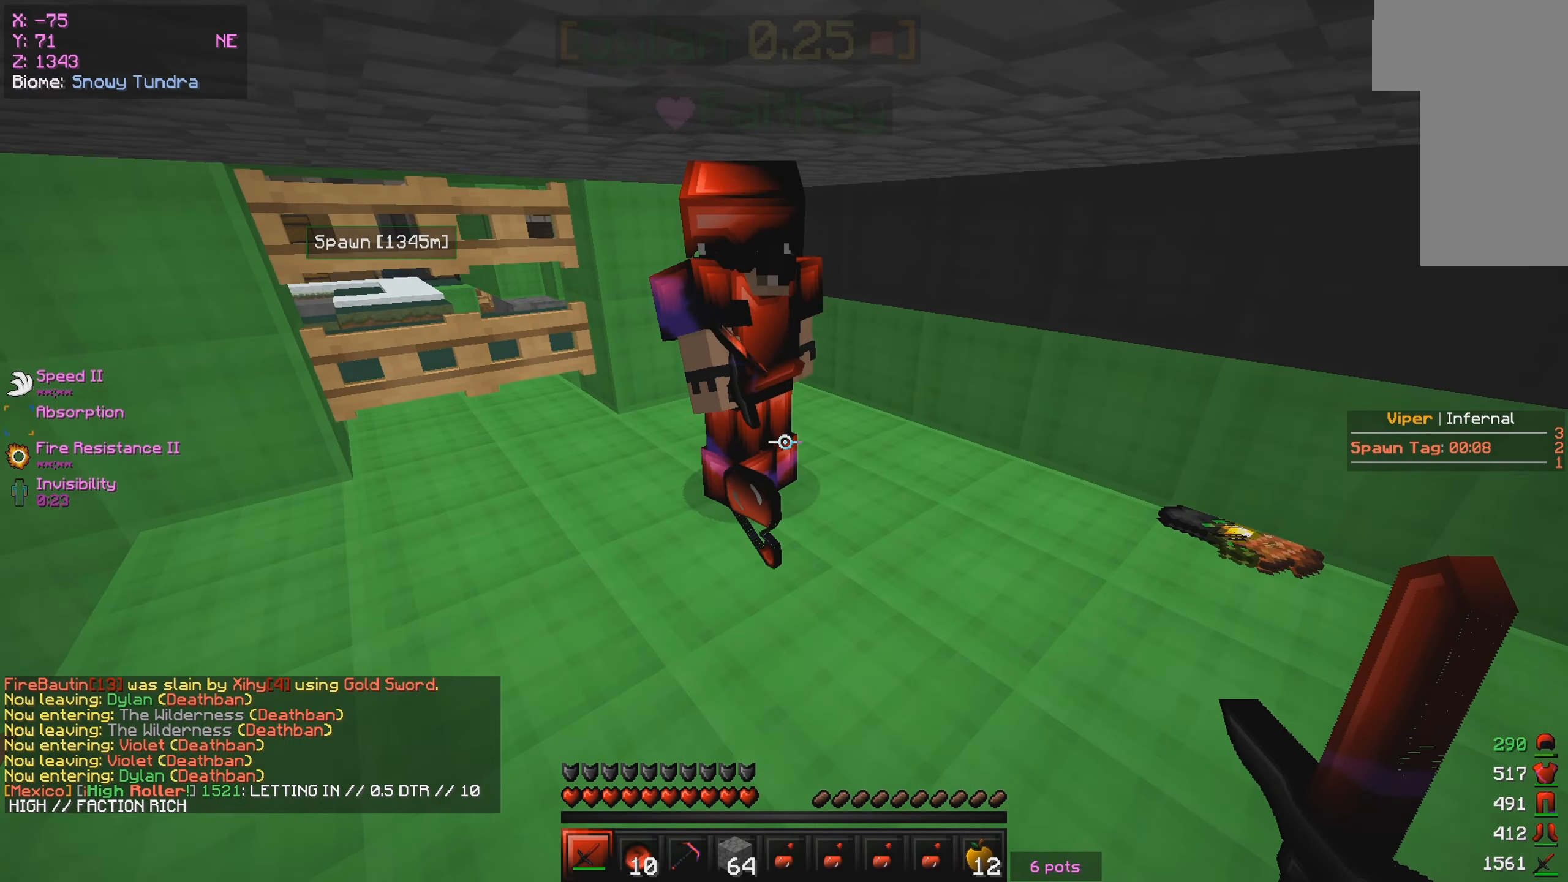
{"keys": [], "mouse": [], "events": []}
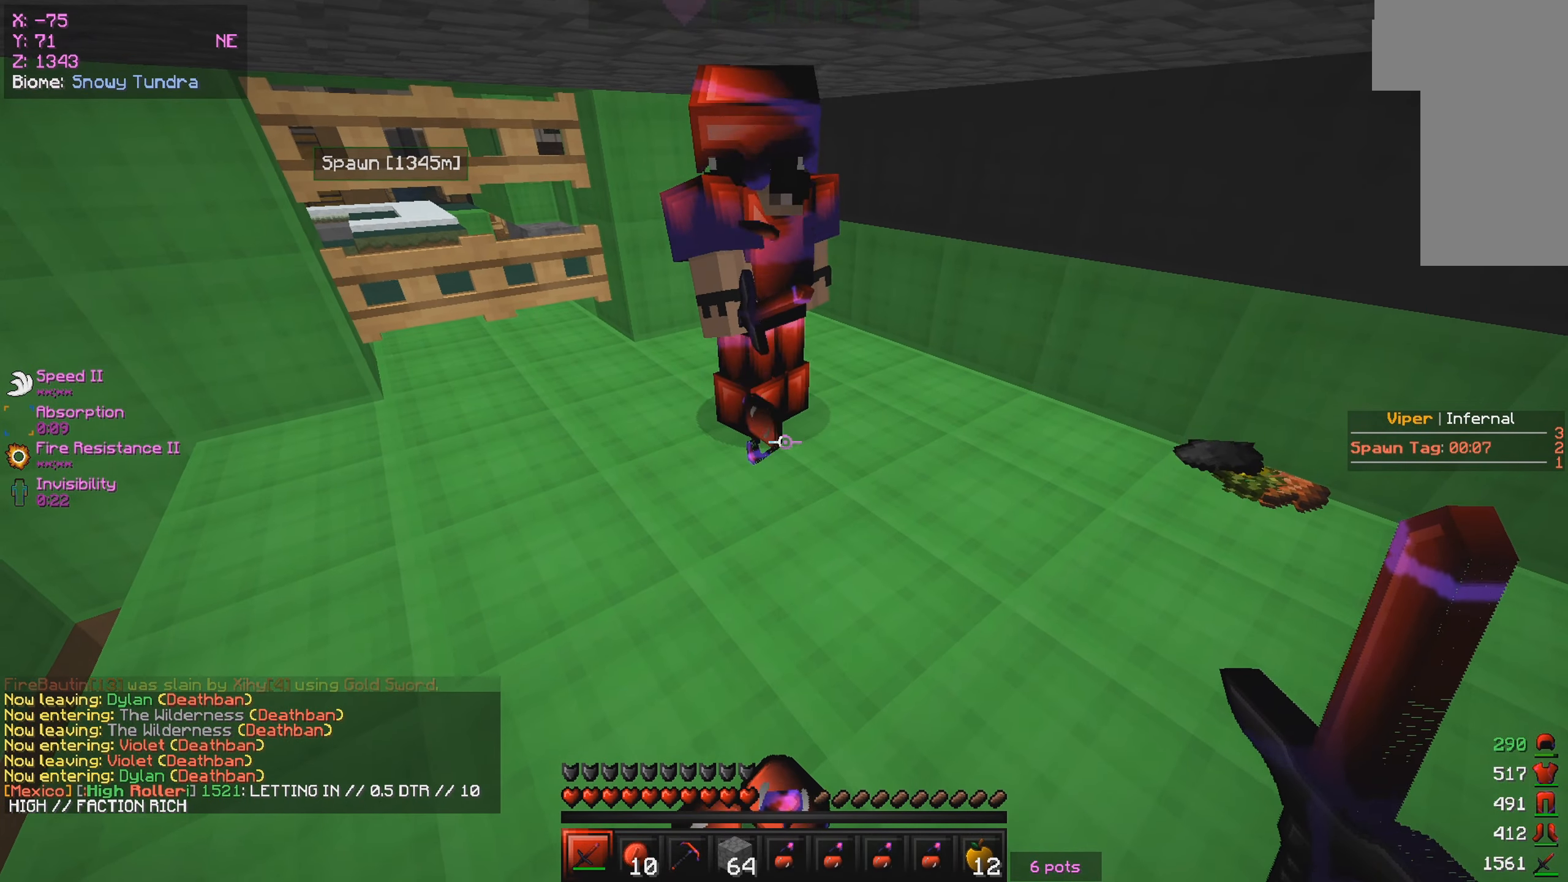
{"keys": [], "mouse": [], "events": []}
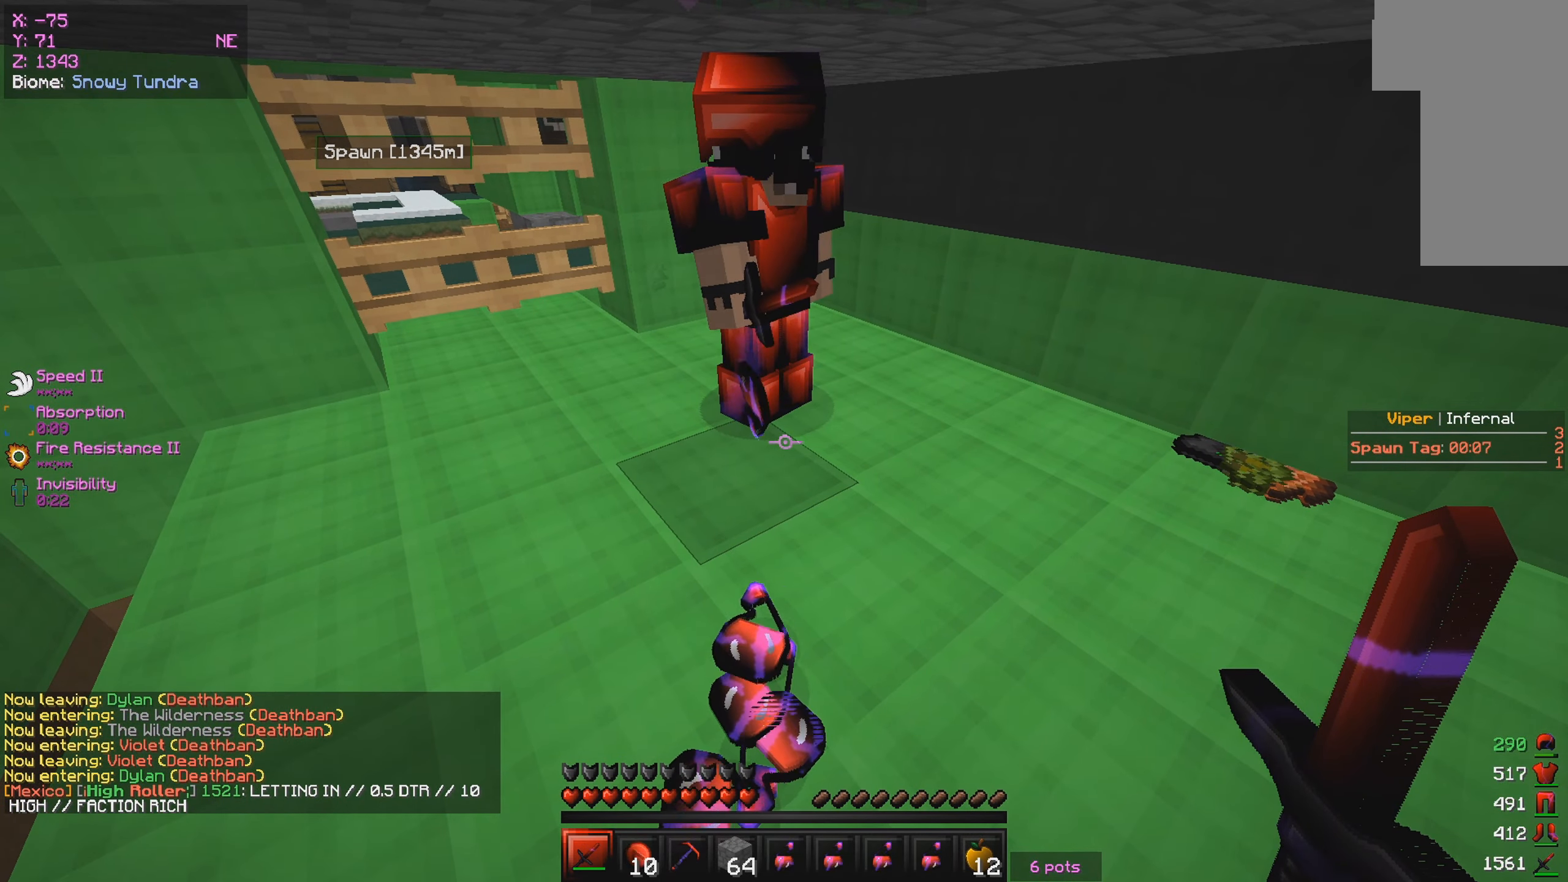
{"keys": [], "mouse": [], "events": []}
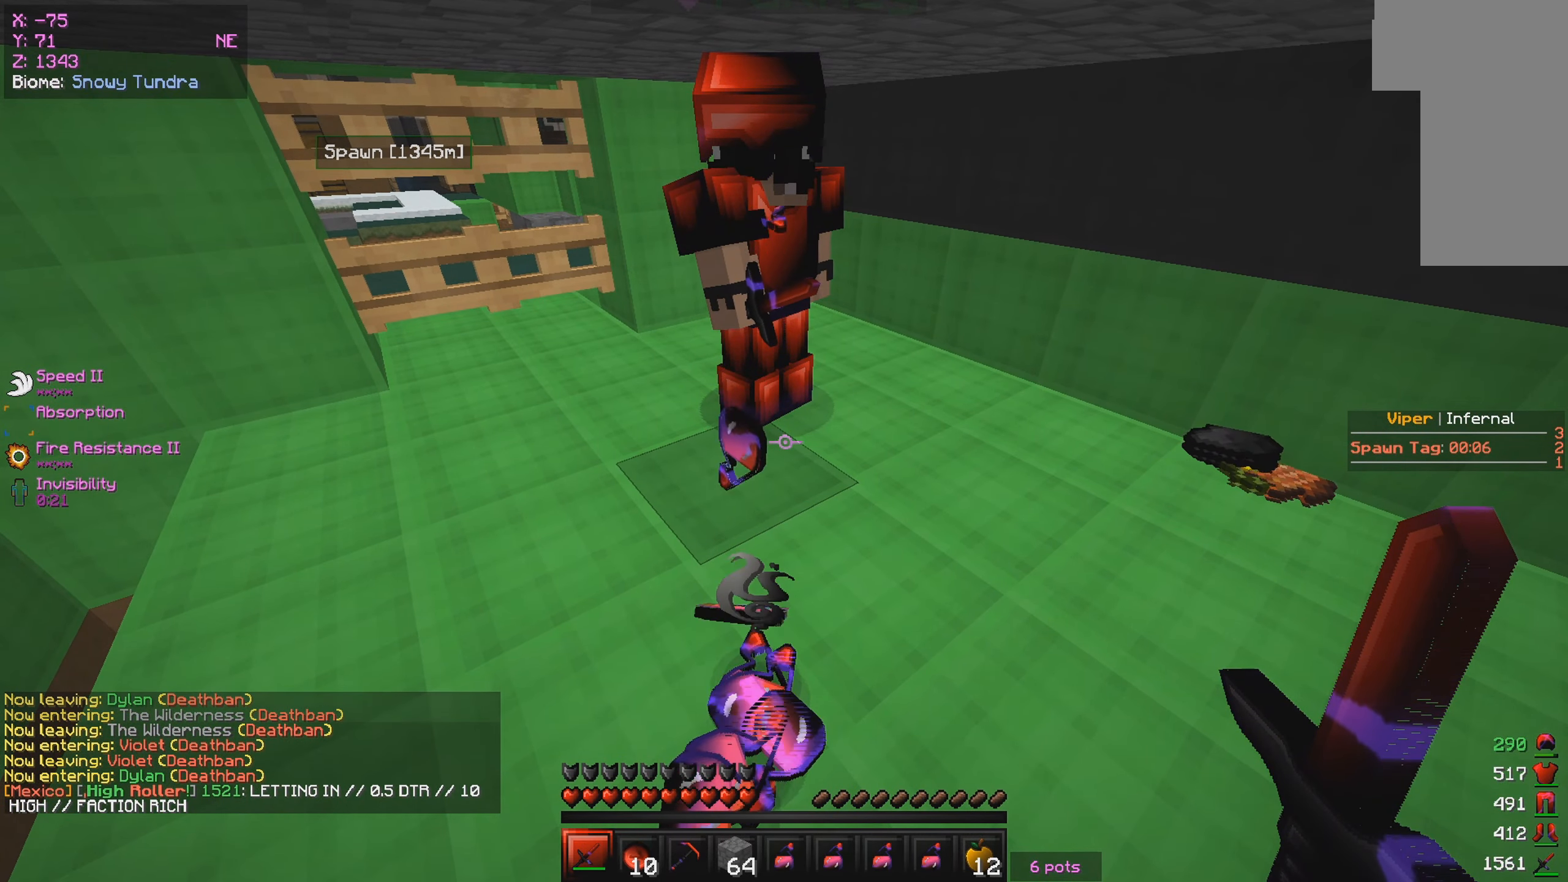
{"keys": [], "mouse": [], "events": []}
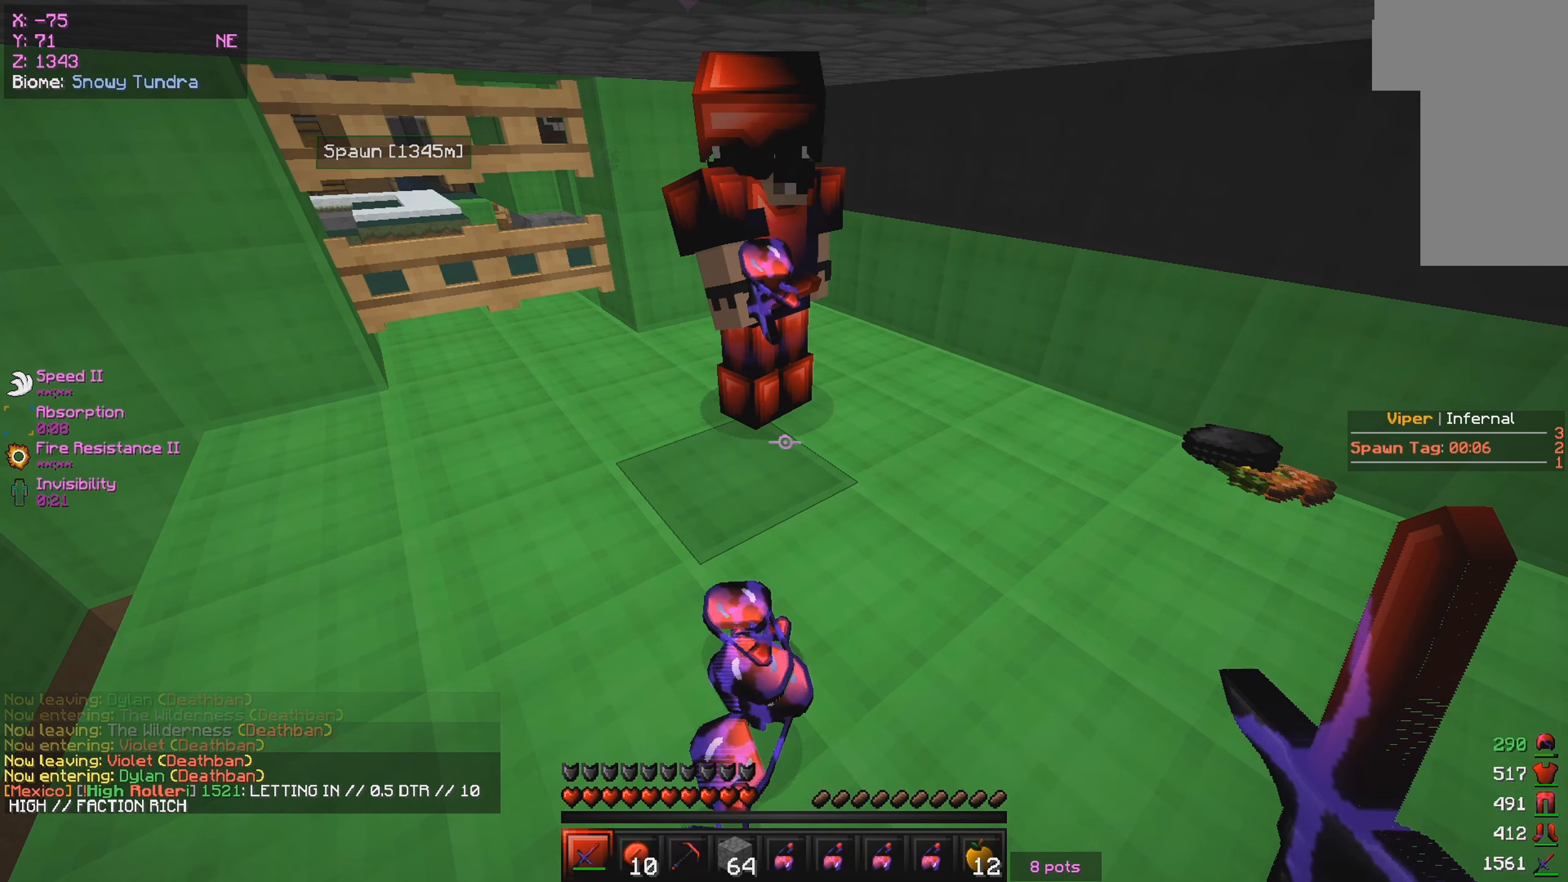
{"keys": [], "mouse": [], "events": []}
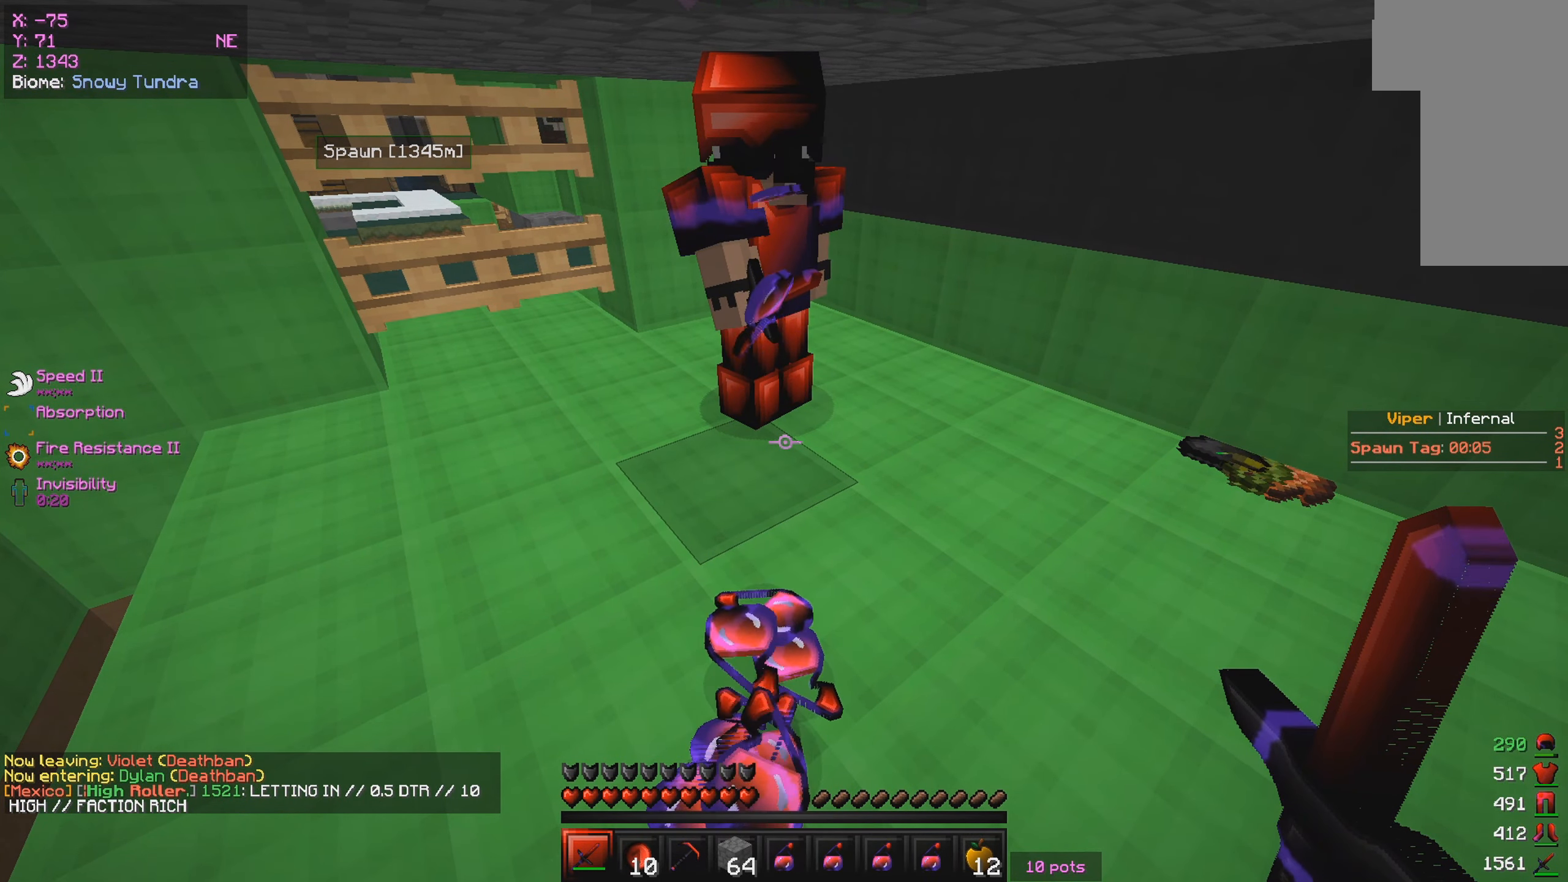
{"keys": [], "mouse": [], "events": []}